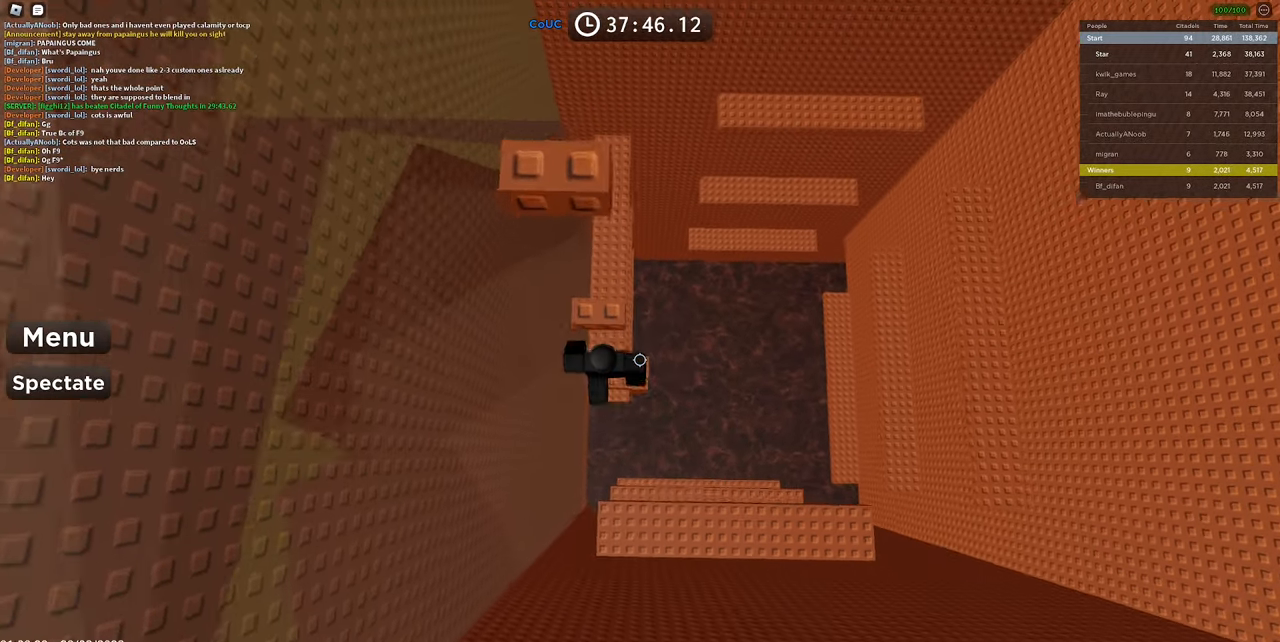
Gameplay with keyboard and mouse; each line is a JSON object with the keys and mouse buttons held at the frame after it. "events" lists presses ("down") and releases ("up") of "1", "2", "3", "4", "5", "a", "alt", "c", "caps_lock", "ctrl", "d", "e", "f", "g", "q", "r", "s", "shift", "space", "t", "tab", "v", "w", "x", "z", "mouse_left", "mouse_wheel" and "mouse_right" between this image and that frame as [ms after this image, input, new state], when the widget could be followed in between. "mouse_left", "mouse_wheel", "mouse_right" = the "left", "wheel", "right" buttons of the "mouse" list. No other keys are recorded. "wheel" means that the mouse wheel is clicked or scrolled. Mouse movement is not recorded.
{"keys": [], "mouse": ["wheel"], "events": [[17, "space", "down"], [17, "w", "down"], [117, "s", "up"], [217, "space", "up"], [350, "w", "up"], [450, "mouse_wheel", "down"]]}
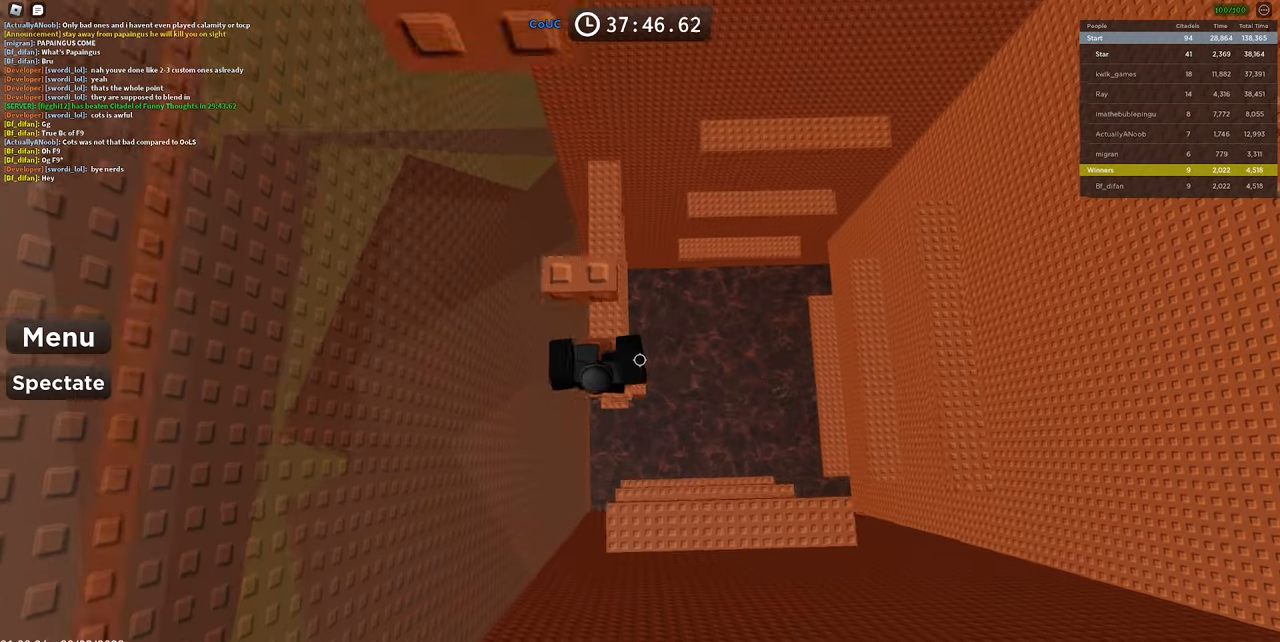
{"keys": ["s", "space", "w"], "mouse": [], "events": [[33, "mouse_wheel", "up"], [33, "w", "down"], [167, "w", "up"], [367, "s", "down"], [467, "space", "down"], [467, "w", "down"]]}
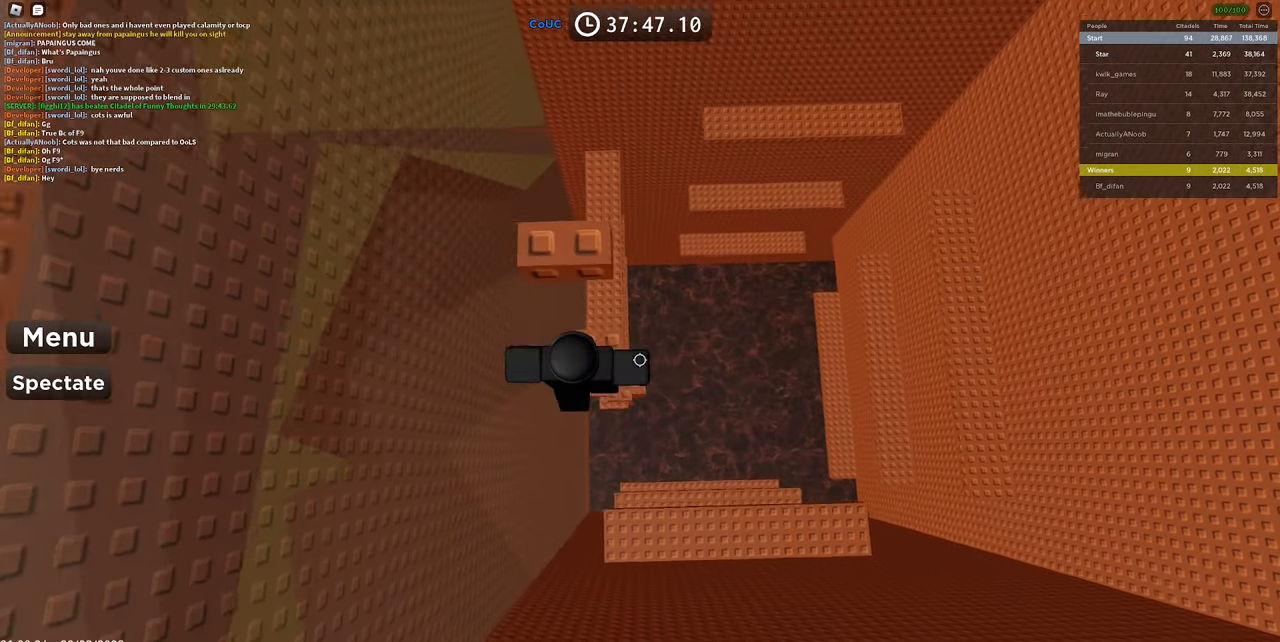
{"keys": [], "mouse": ["right"], "events": [[50, "mouse_right", "down"], [50, "s", "up"], [150, "space", "up"], [283, "w", "up"]]}
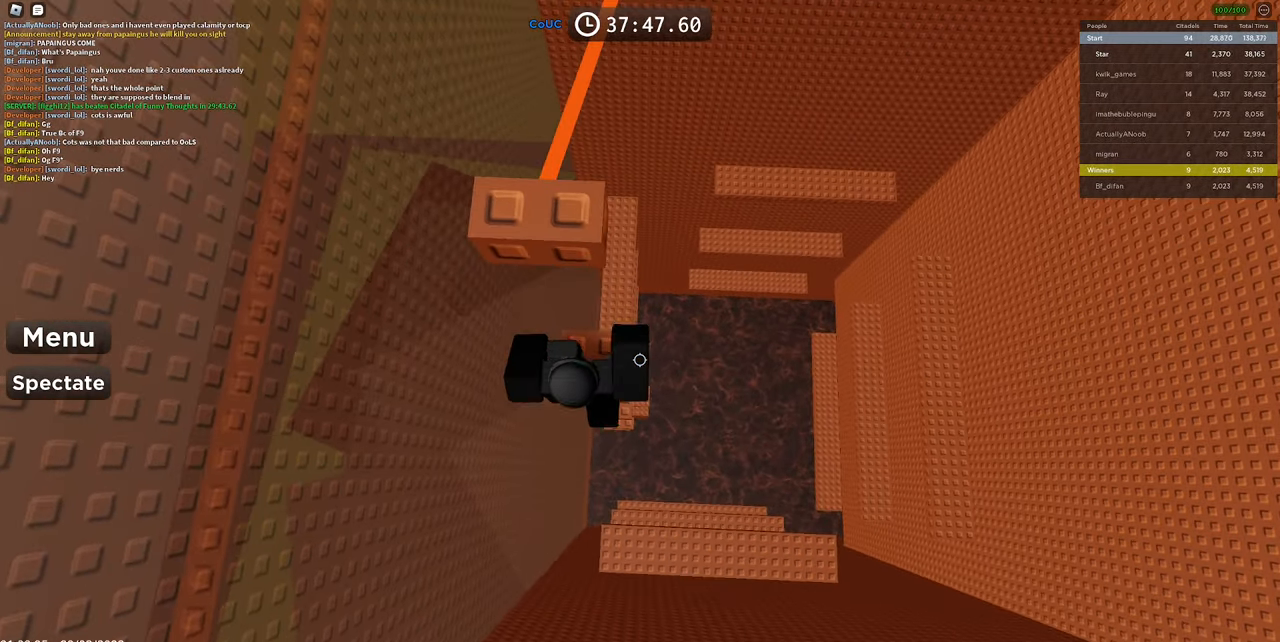
{"keys": ["shift", "space", "w"], "mouse": ["right"], "events": [[17, "w", "down"], [167, "w", "up"], [267, "s", "down"], [350, "space", "down"], [350, "w", "down"], [400, "shift", "down"], [433, "s", "up"]]}
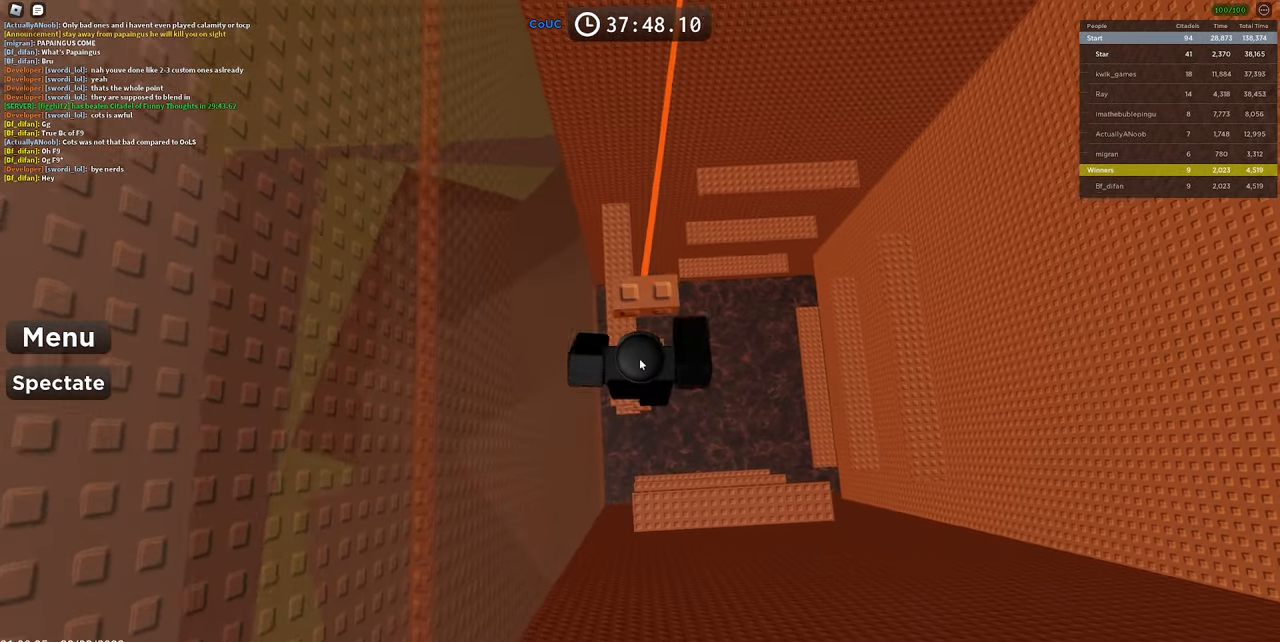
{"keys": ["w"], "mouse": ["right"], "events": [[33, "shift", "up"], [33, "space", "up"], [267, "space", "down"], [500, "space", "up"]]}
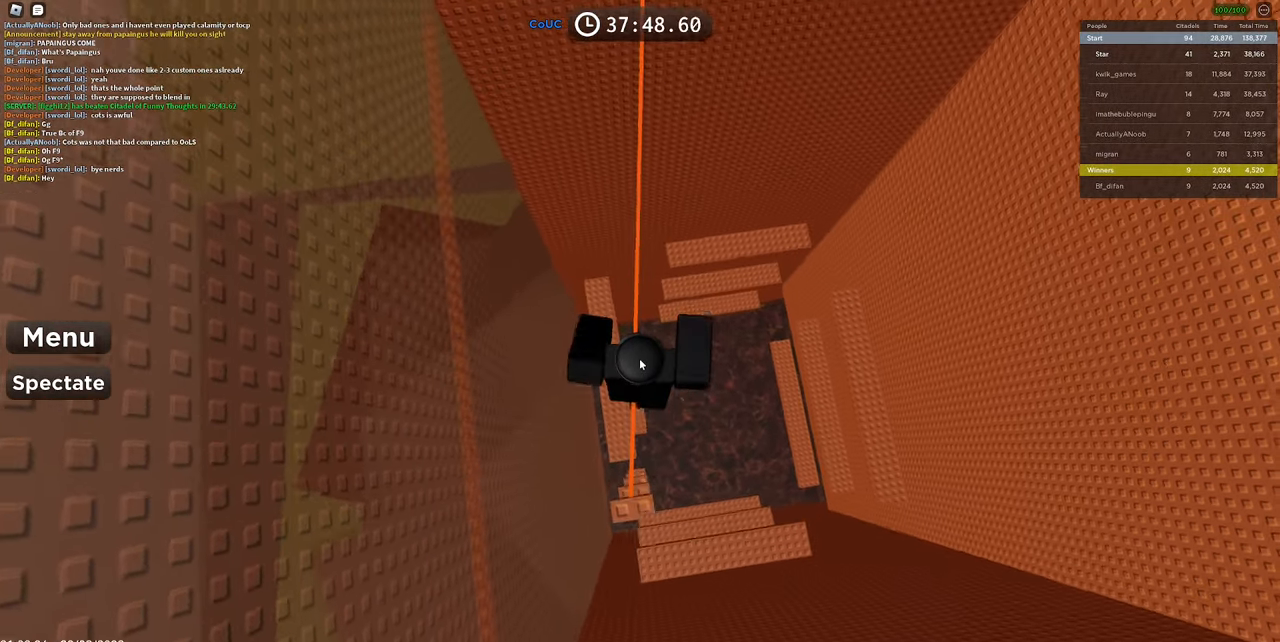
{"keys": ["space", "w"], "mouse": ["right"], "events": [[417, "space", "down"]]}
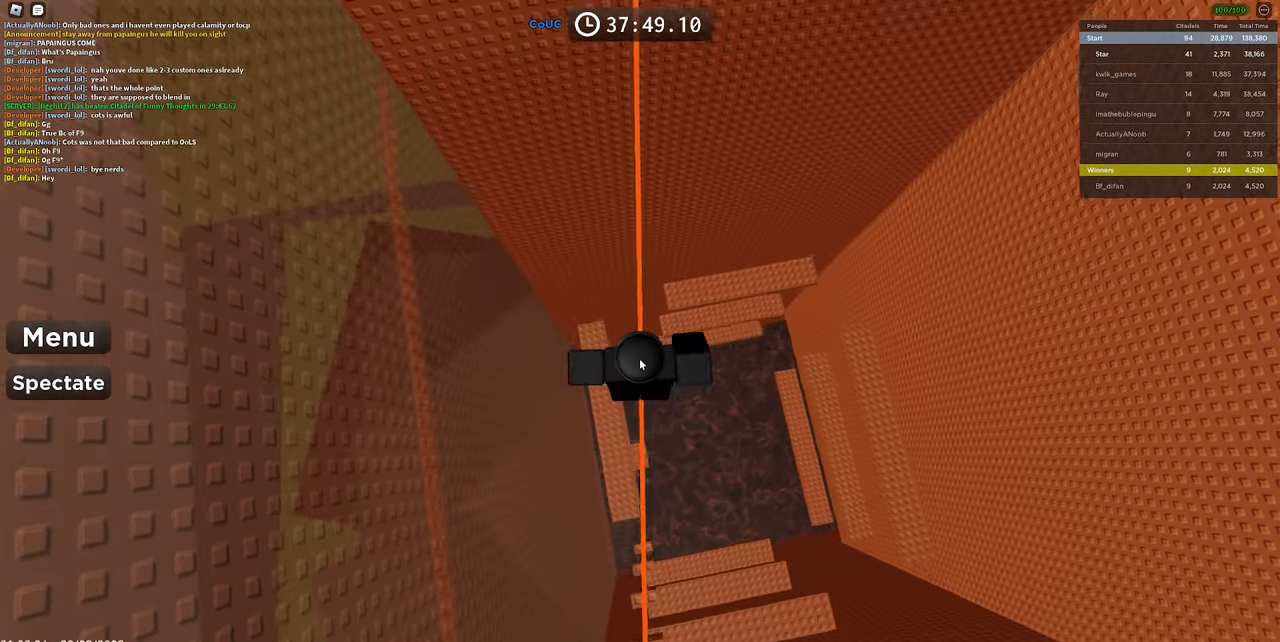
{"keys": ["space", "w"], "mouse": ["right"], "events": [[117, "space", "up"], [434, "space", "down"]]}
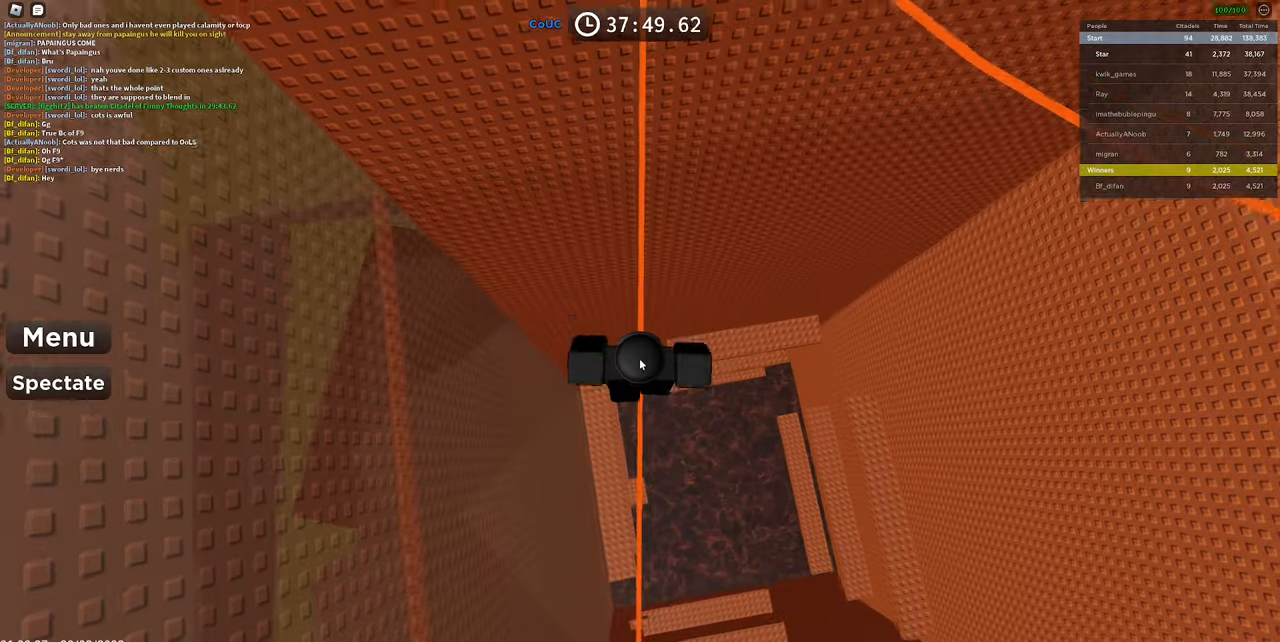
{"keys": ["space", "w"], "mouse": ["right"], "events": []}
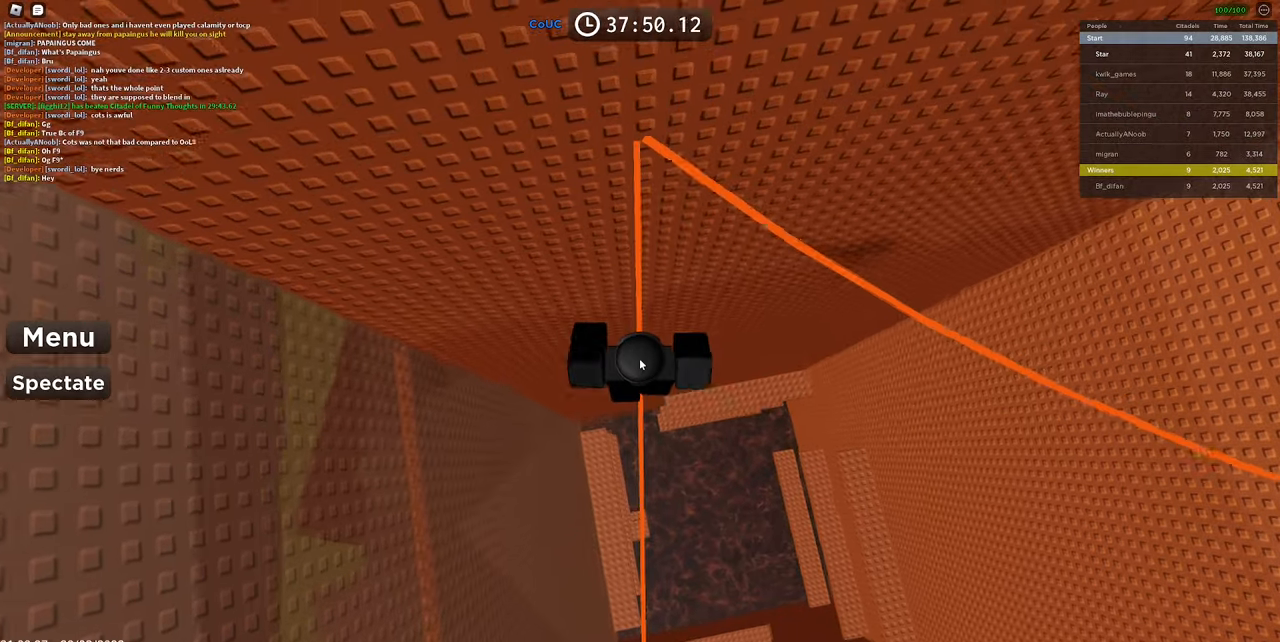
{"keys": [], "mouse": ["right"], "events": [[100, "w", "up"], [150, "space", "up"], [284, "w", "down"], [384, "w", "up"]]}
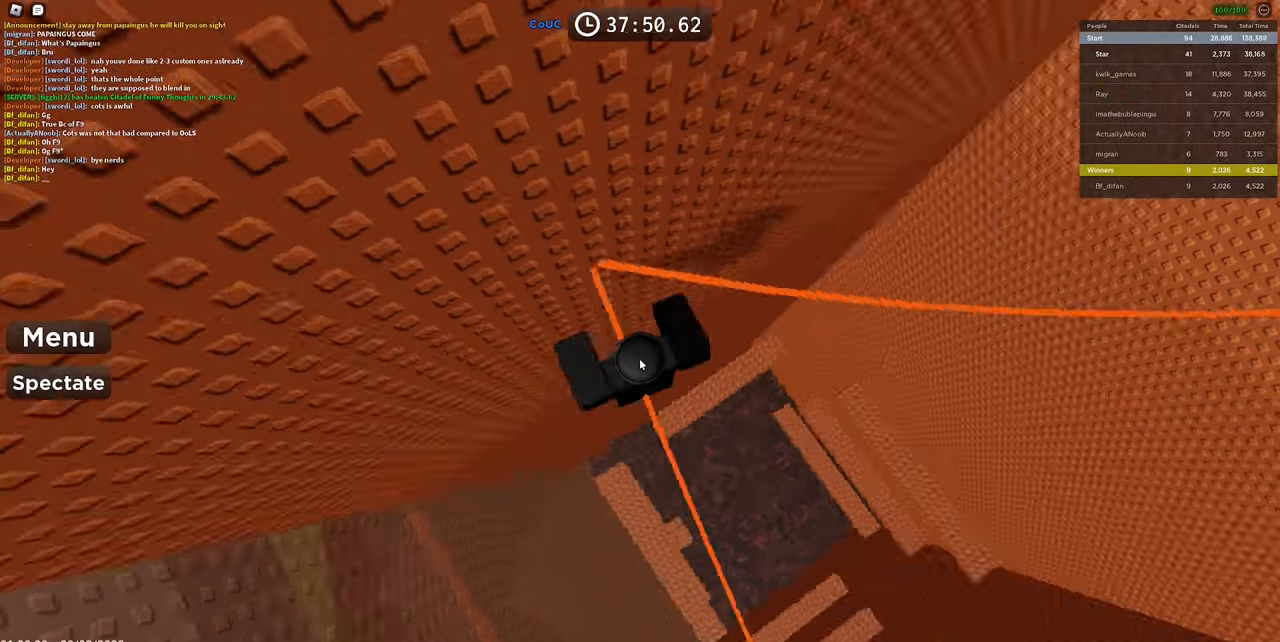
{"keys": ["w"], "mouse": ["right"], "events": [[200, "w", "down"], [300, "space", "down"], [484, "space", "up"]]}
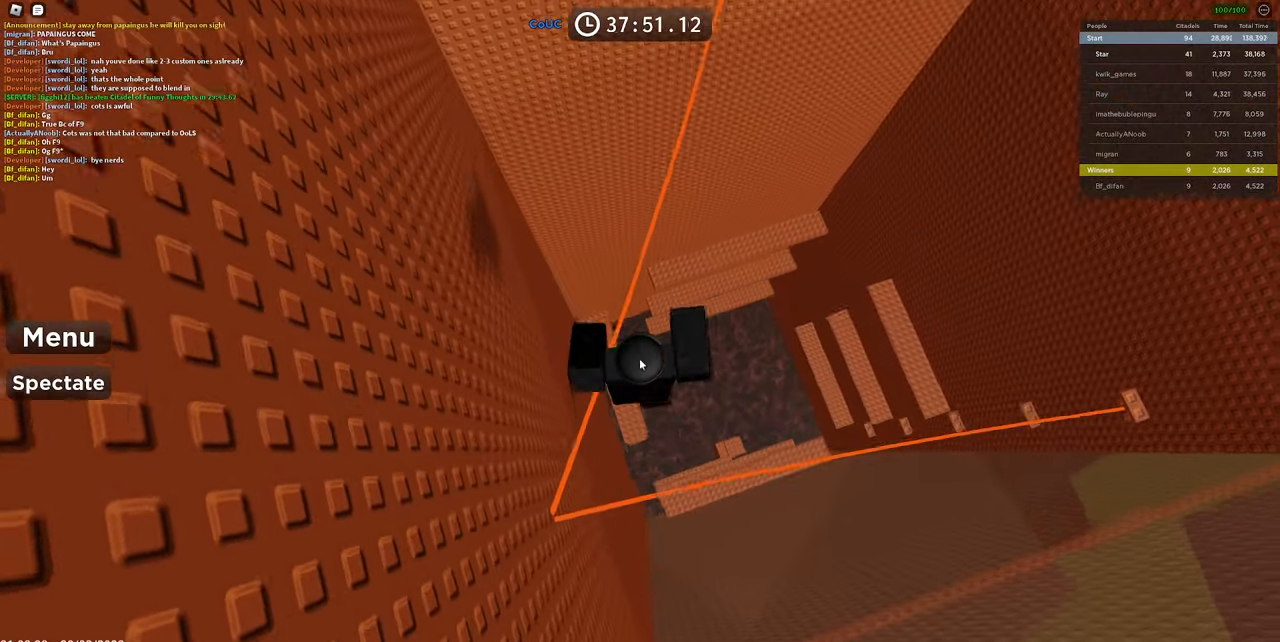
{"keys": ["space", "w"], "mouse": ["right"], "events": [[500, "space", "down"]]}
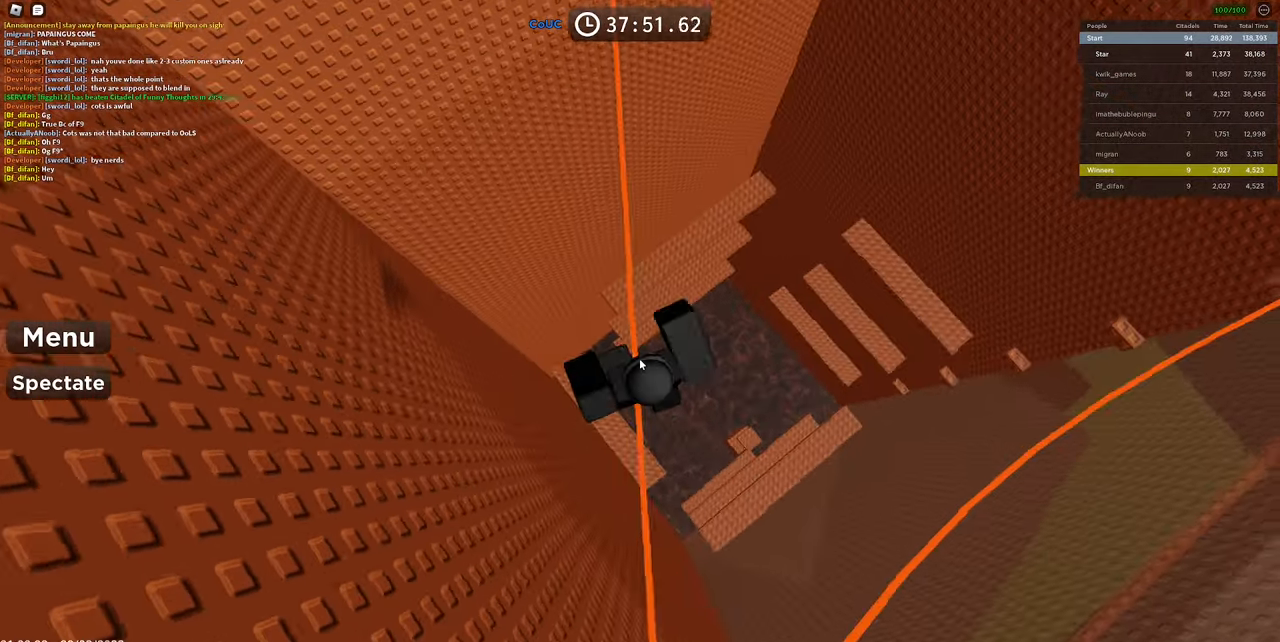
{"keys": ["w"], "mouse": ["right"], "events": [[150, "space", "up"]]}
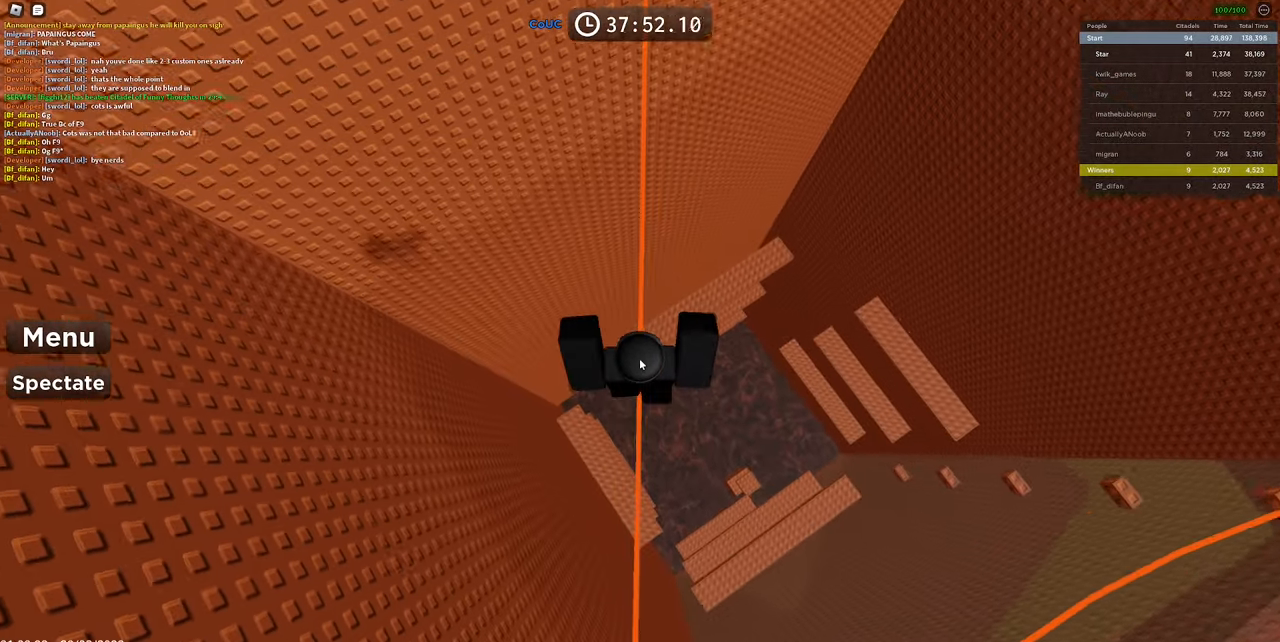
{"keys": ["w"], "mouse": ["right"], "events": [[117, "space", "down"], [300, "space", "up"]]}
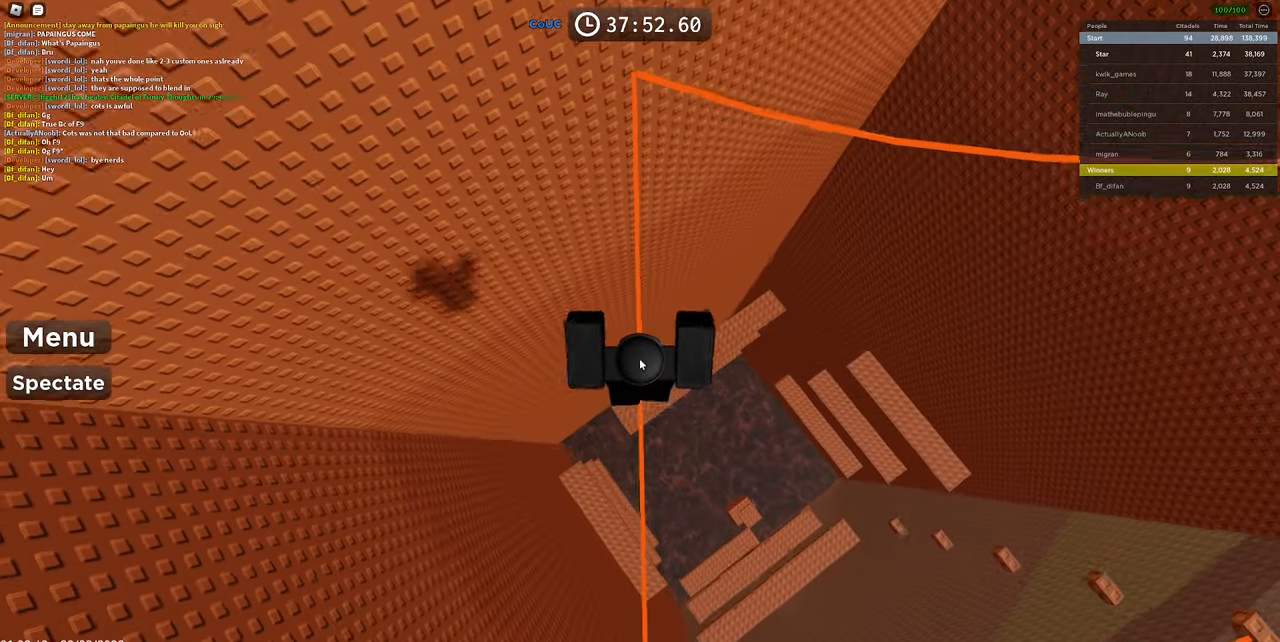
{"keys": ["w"], "mouse": ["right"], "events": [[134, "space", "down"], [367, "space", "up"], [367, "w", "up"], [467, "w", "down"]]}
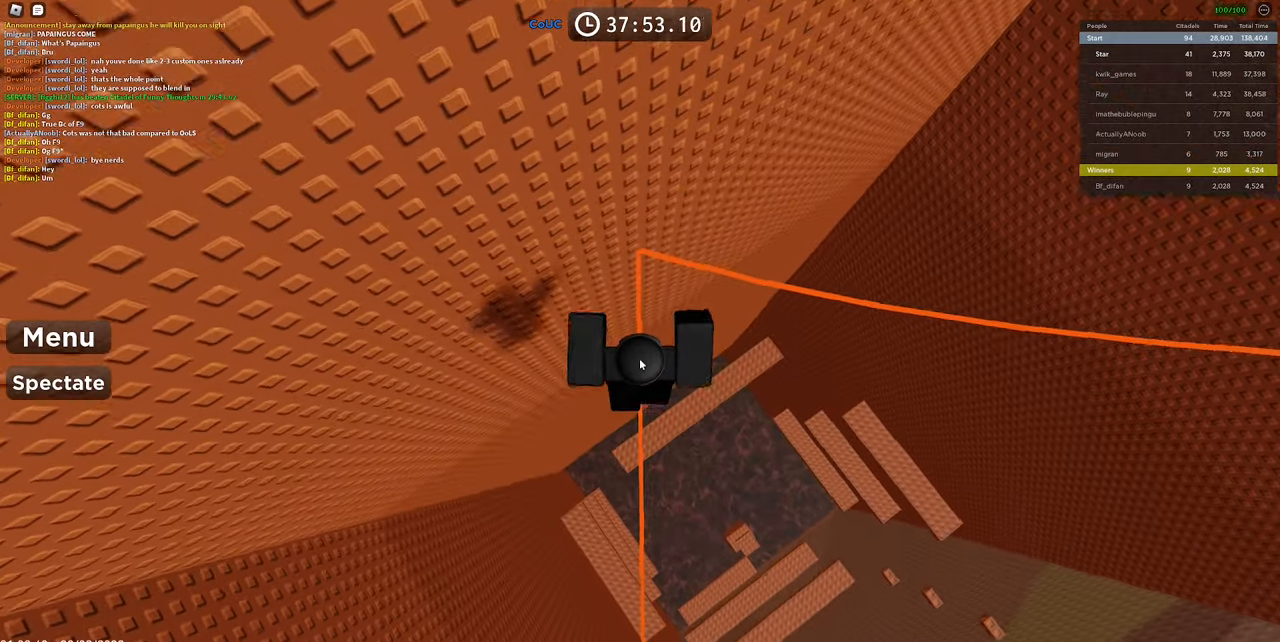
{"keys": ["w"], "mouse": ["right"], "events": [[150, "w", "up"], [434, "w", "down"]]}
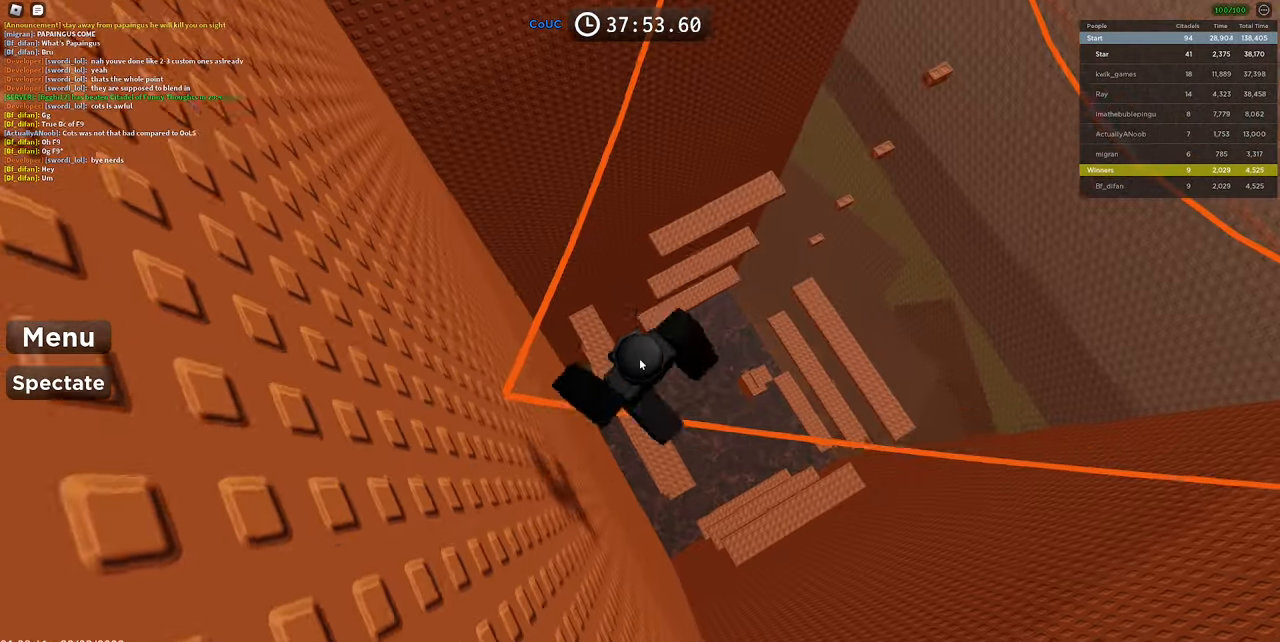
{"keys": ["w"], "mouse": ["right"], "events": [[17, "space", "down"], [200, "space", "up"]]}
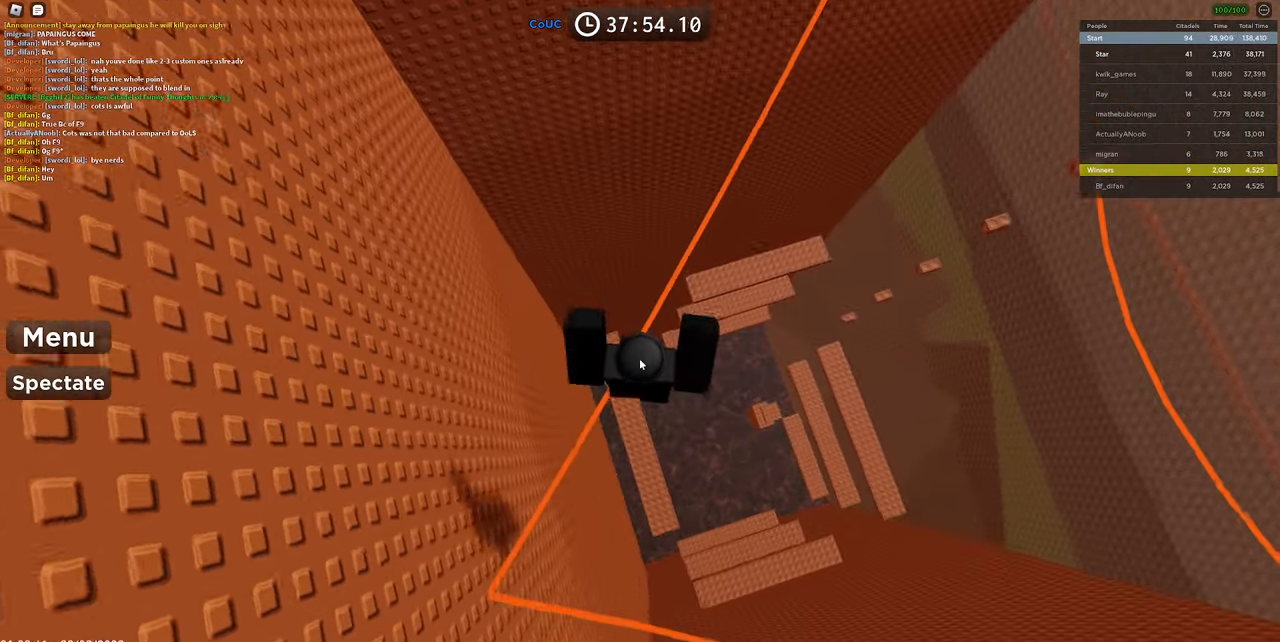
{"keys": ["w"], "mouse": ["right"], "events": [[267, "space", "down"], [450, "space", "up"]]}
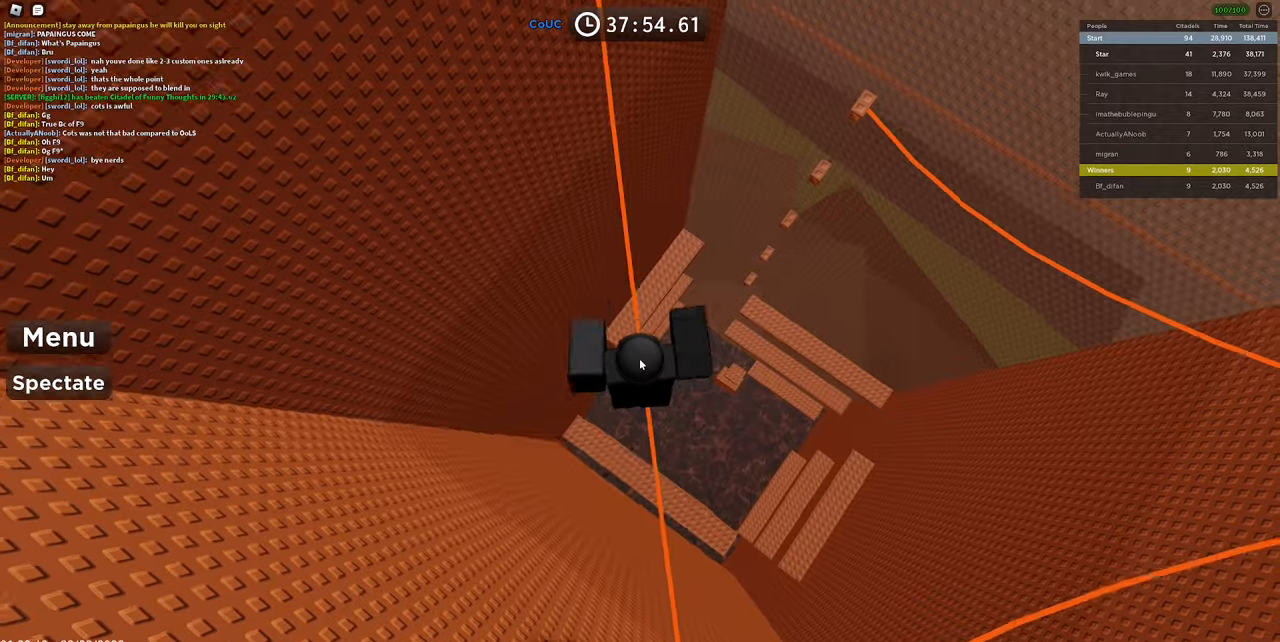
{"keys": ["w"], "mouse": ["right"], "events": [[333, "space", "down"], [483, "space", "up"]]}
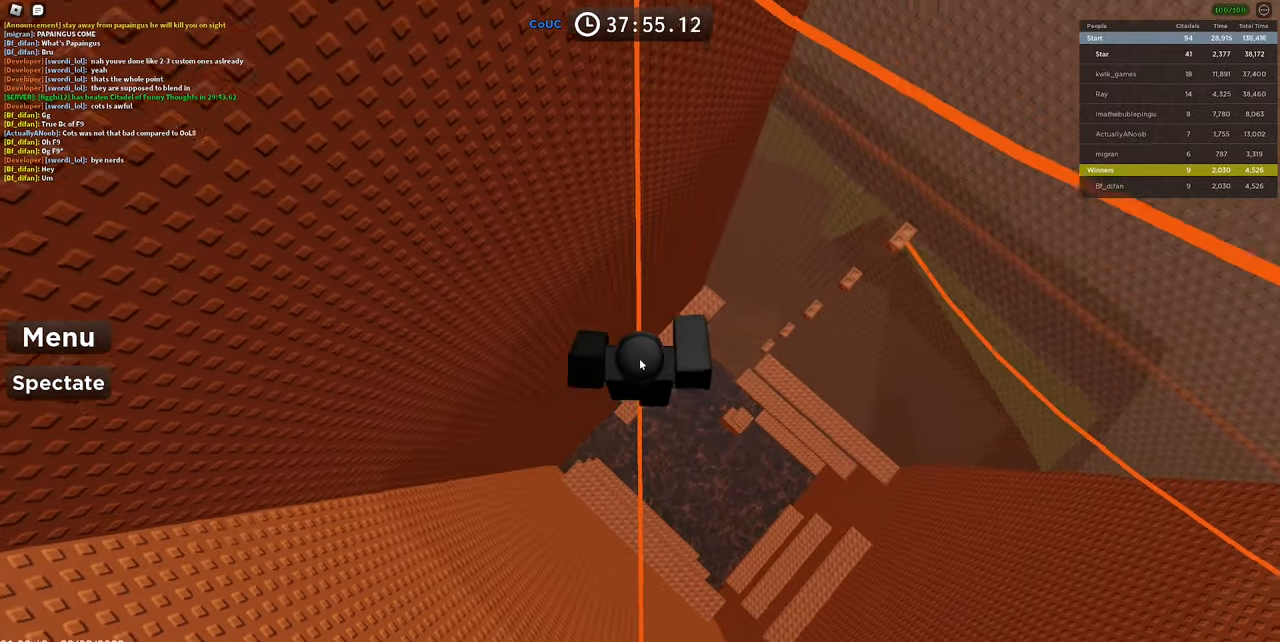
{"keys": ["space", "w"], "mouse": ["right"], "events": [[350, "space", "down"]]}
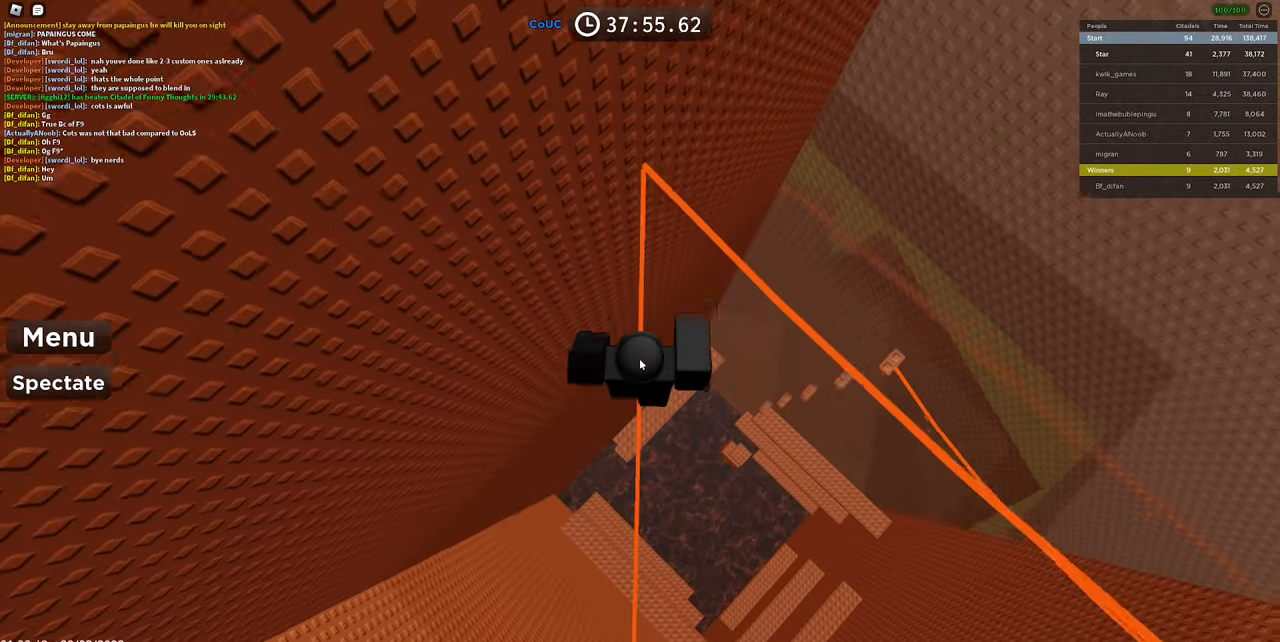
{"keys": [], "mouse": ["right"], "events": [[33, "w", "up"], [83, "space", "up"], [216, "w", "down"], [316, "w", "up"]]}
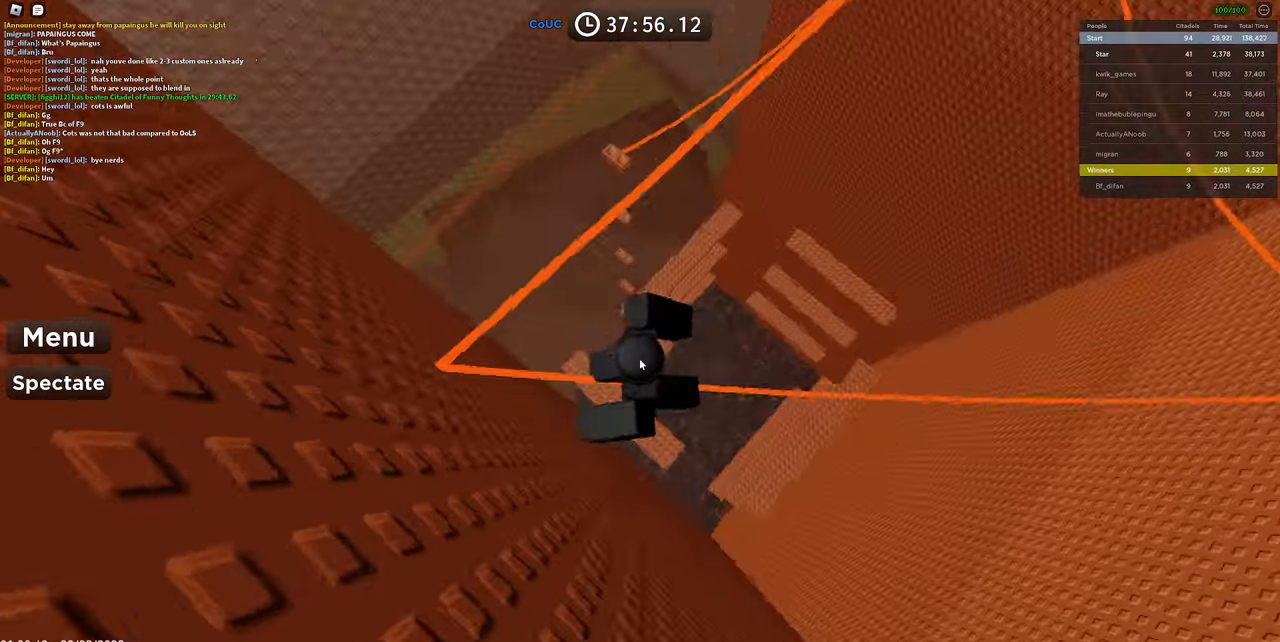
{"keys": ["w"], "mouse": ["right"], "events": [[183, "w", "down"], [283, "space", "down"], [333, "w", "up"], [433, "space", "up"], [433, "w", "down"]]}
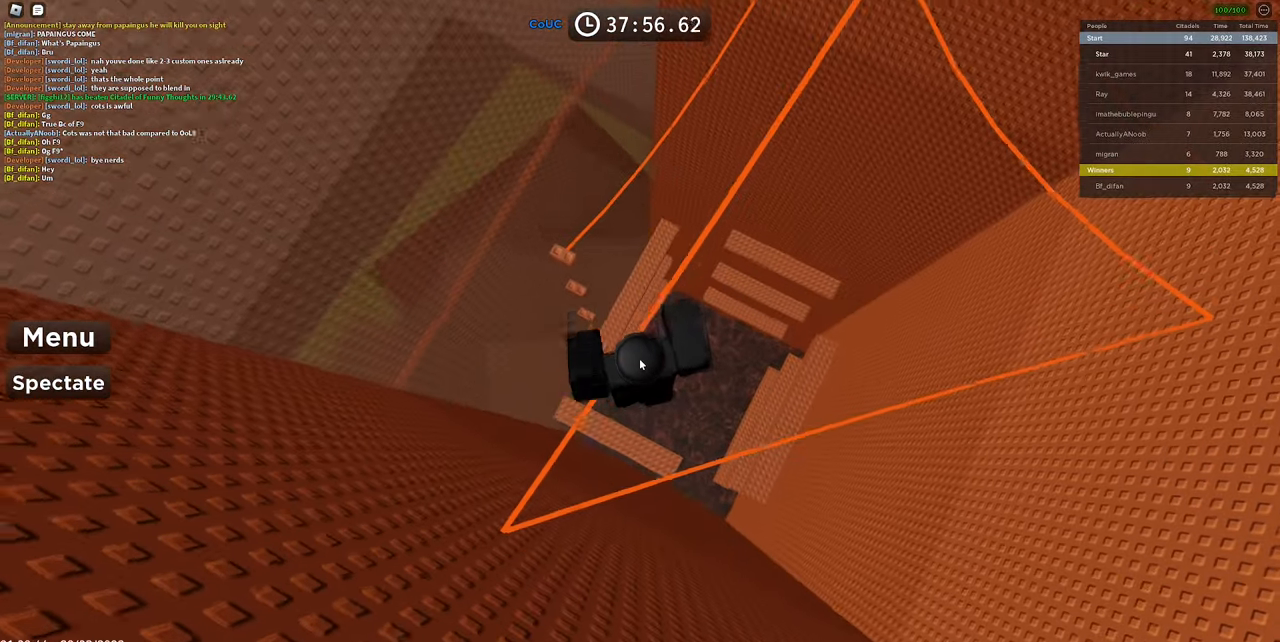
{"keys": ["w"], "mouse": ["right"], "events": [[250, "space", "down"], [433, "space", "up"]]}
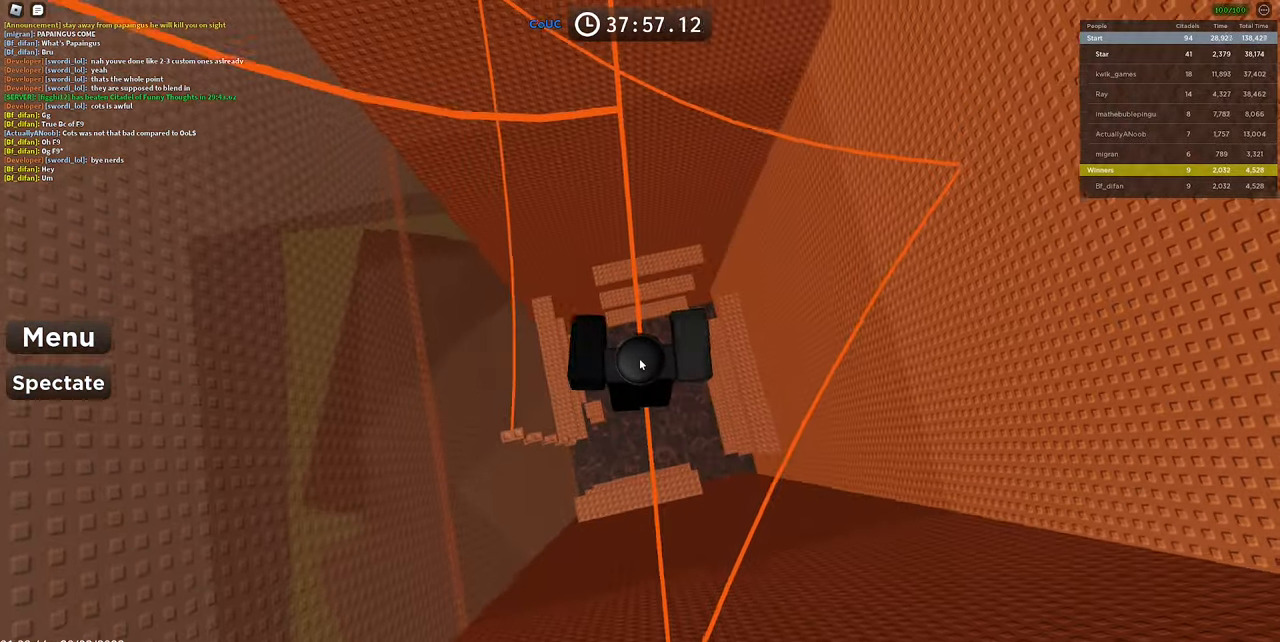
{"keys": ["w"], "mouse": ["right"], "events": [[266, "space", "down"], [450, "space", "up"]]}
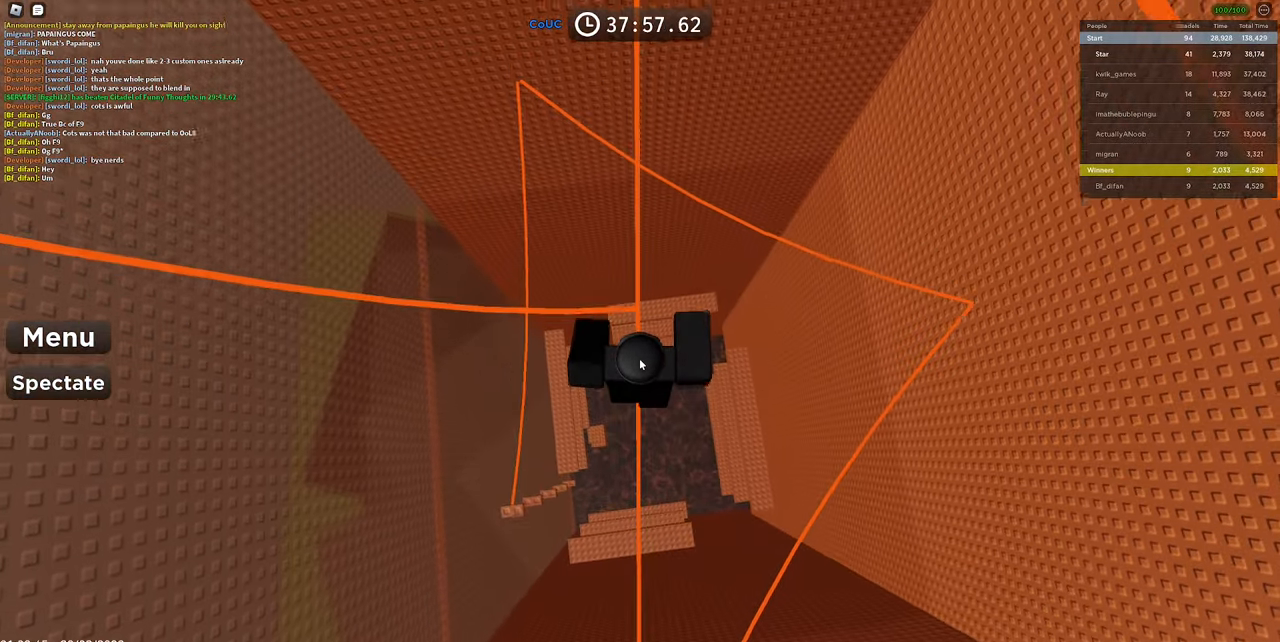
{"keys": ["space", "w"], "mouse": ["right"], "events": [[233, "space", "down"]]}
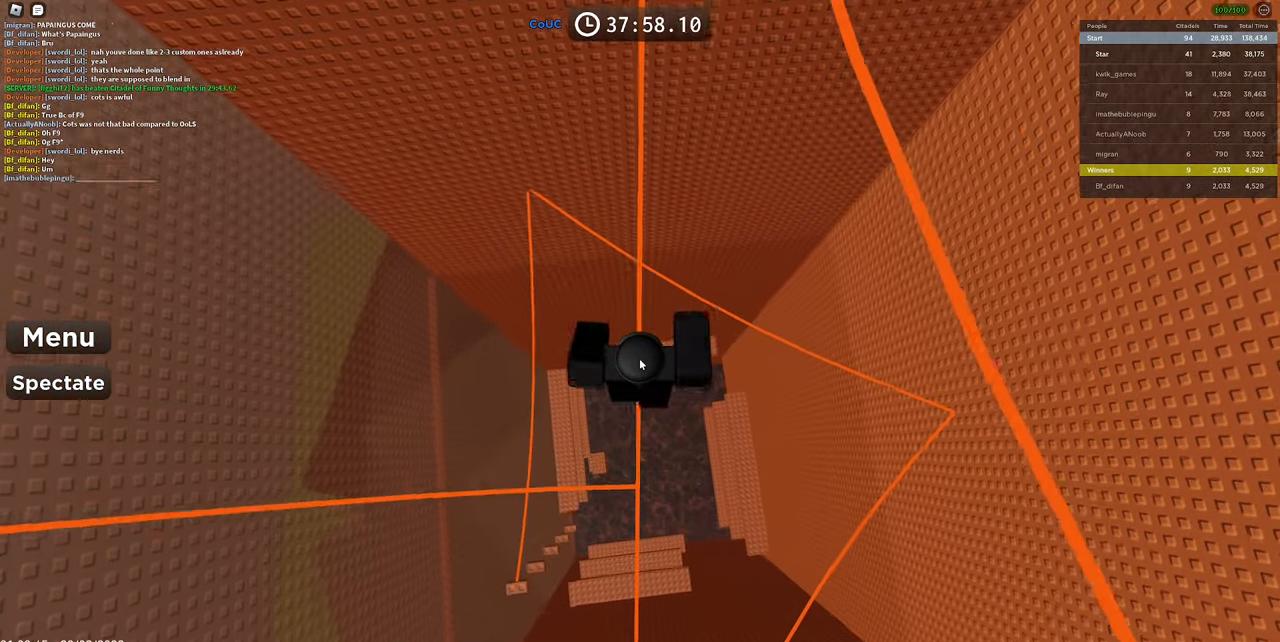
{"keys": ["space", "w"], "mouse": ["right"], "events": []}
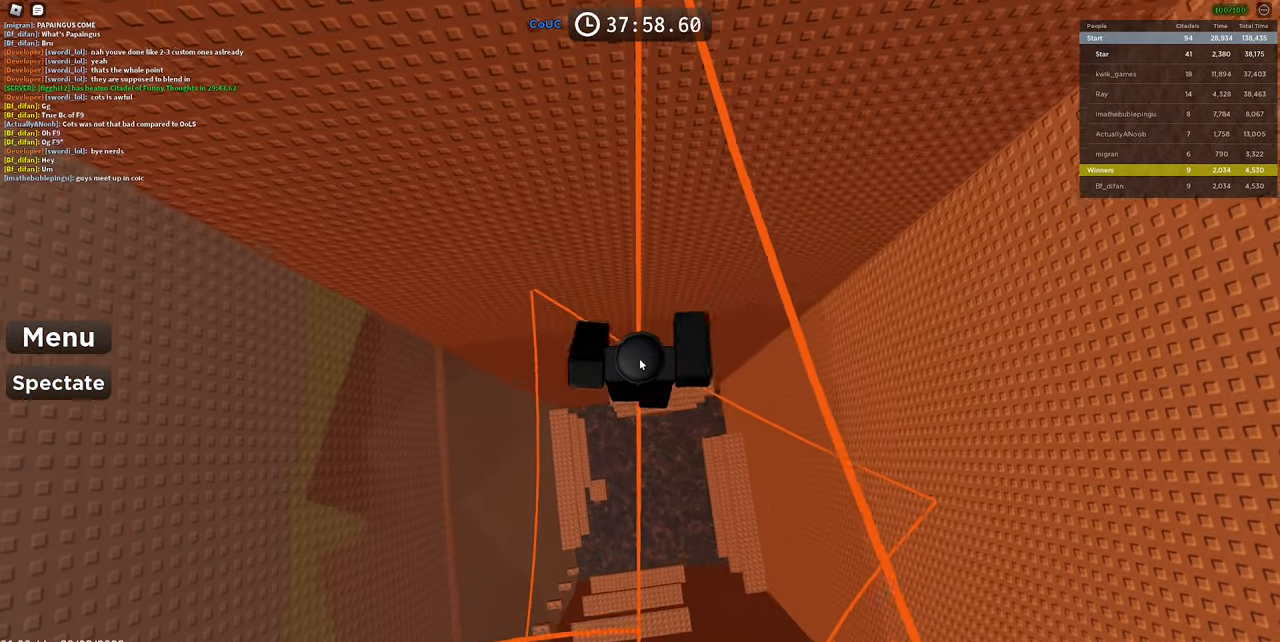
{"keys": [], "mouse": ["right"], "events": [[466, "space", "up"], [466, "w", "up"]]}
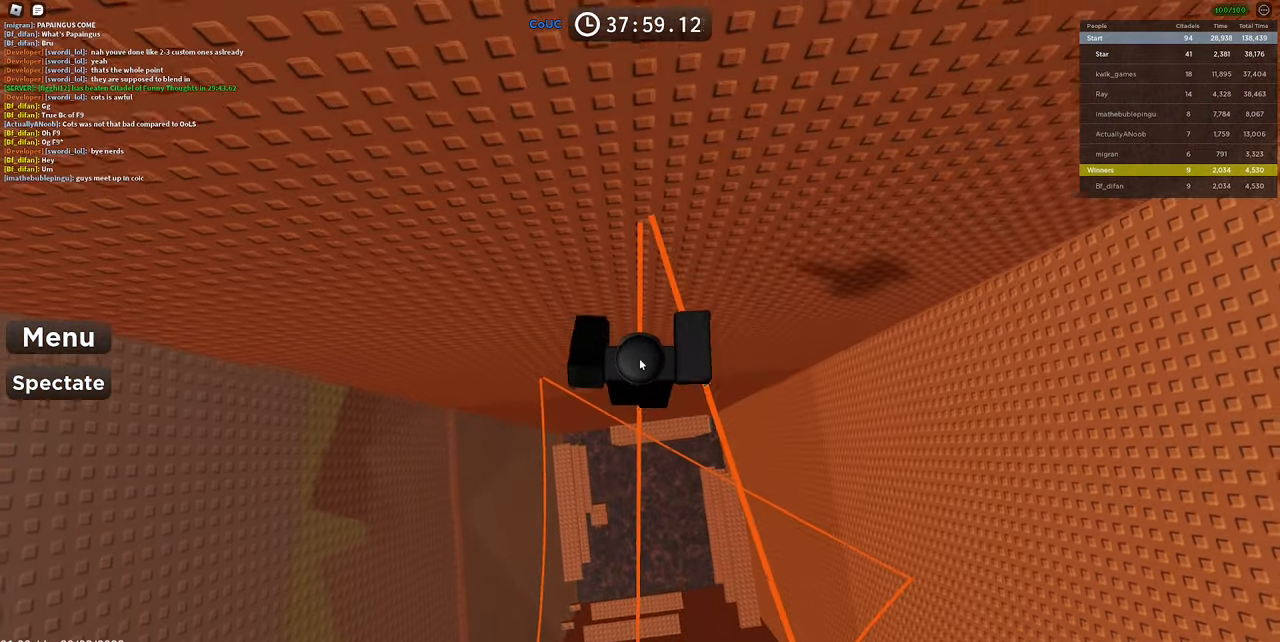
{"keys": [], "mouse": ["right"], "events": []}
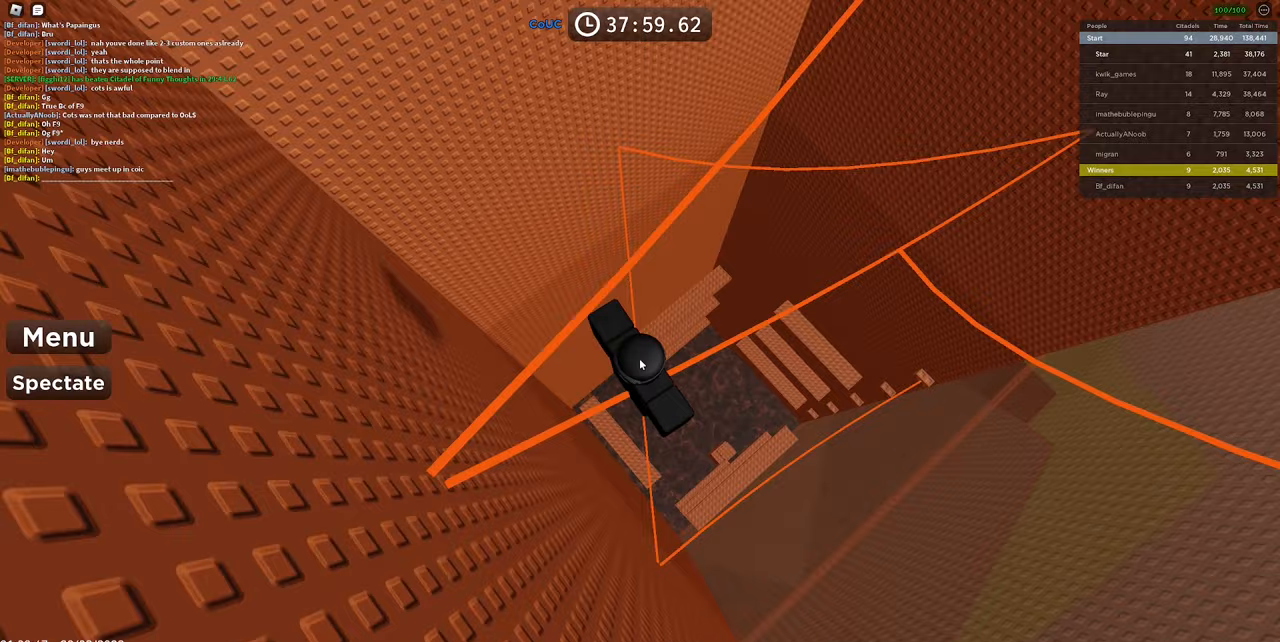
{"keys": ["w"], "mouse": ["right"], "events": [[217, "w", "down"], [250, "space", "down"], [300, "w", "up"], [433, "space", "up"], [433, "w", "down"]]}
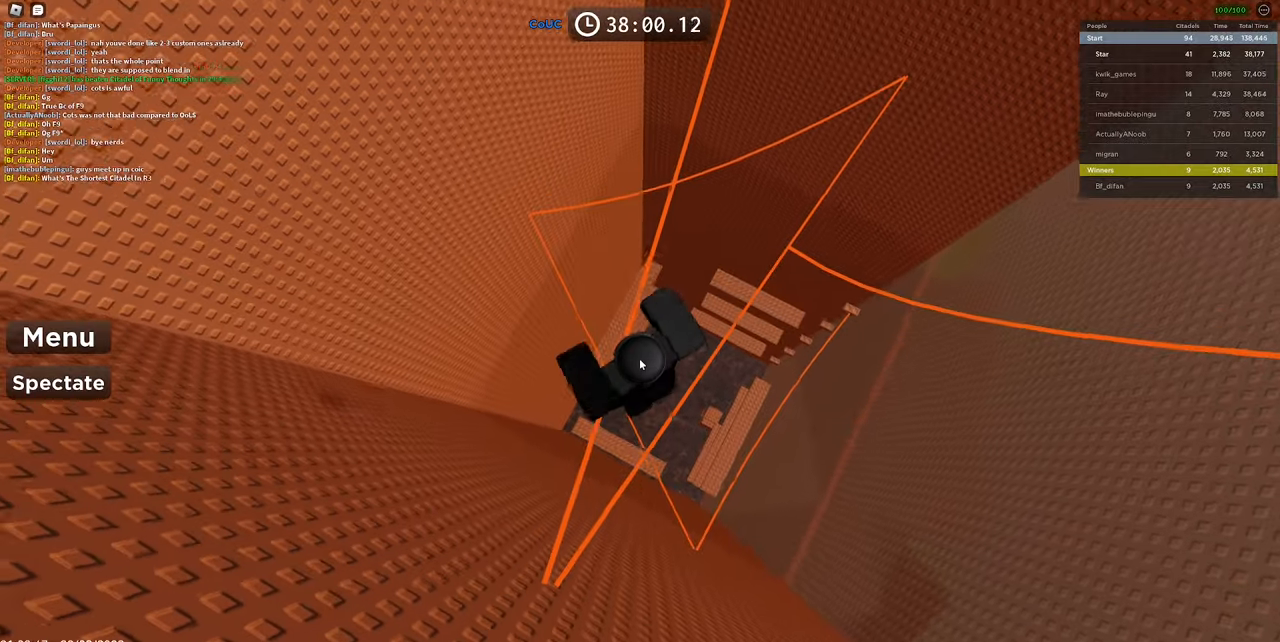
{"keys": ["space", "w"], "mouse": ["right"], "events": [[417, "space", "down"]]}
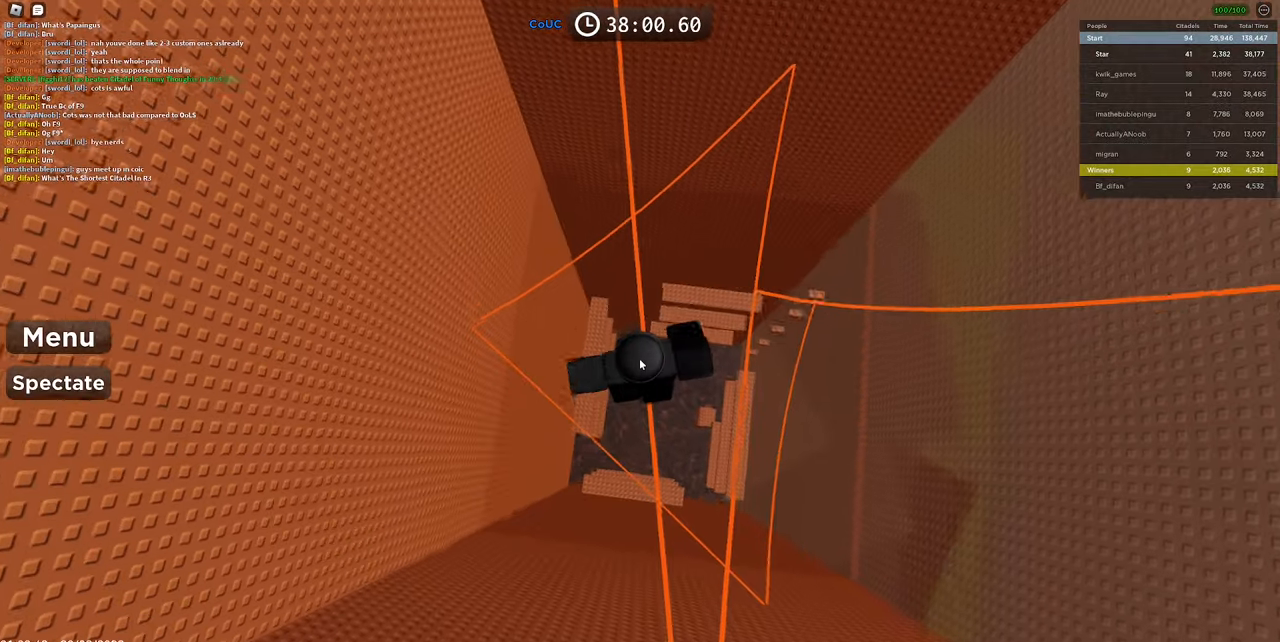
{"keys": ["w"], "mouse": ["right"], "events": [[100, "space", "up"]]}